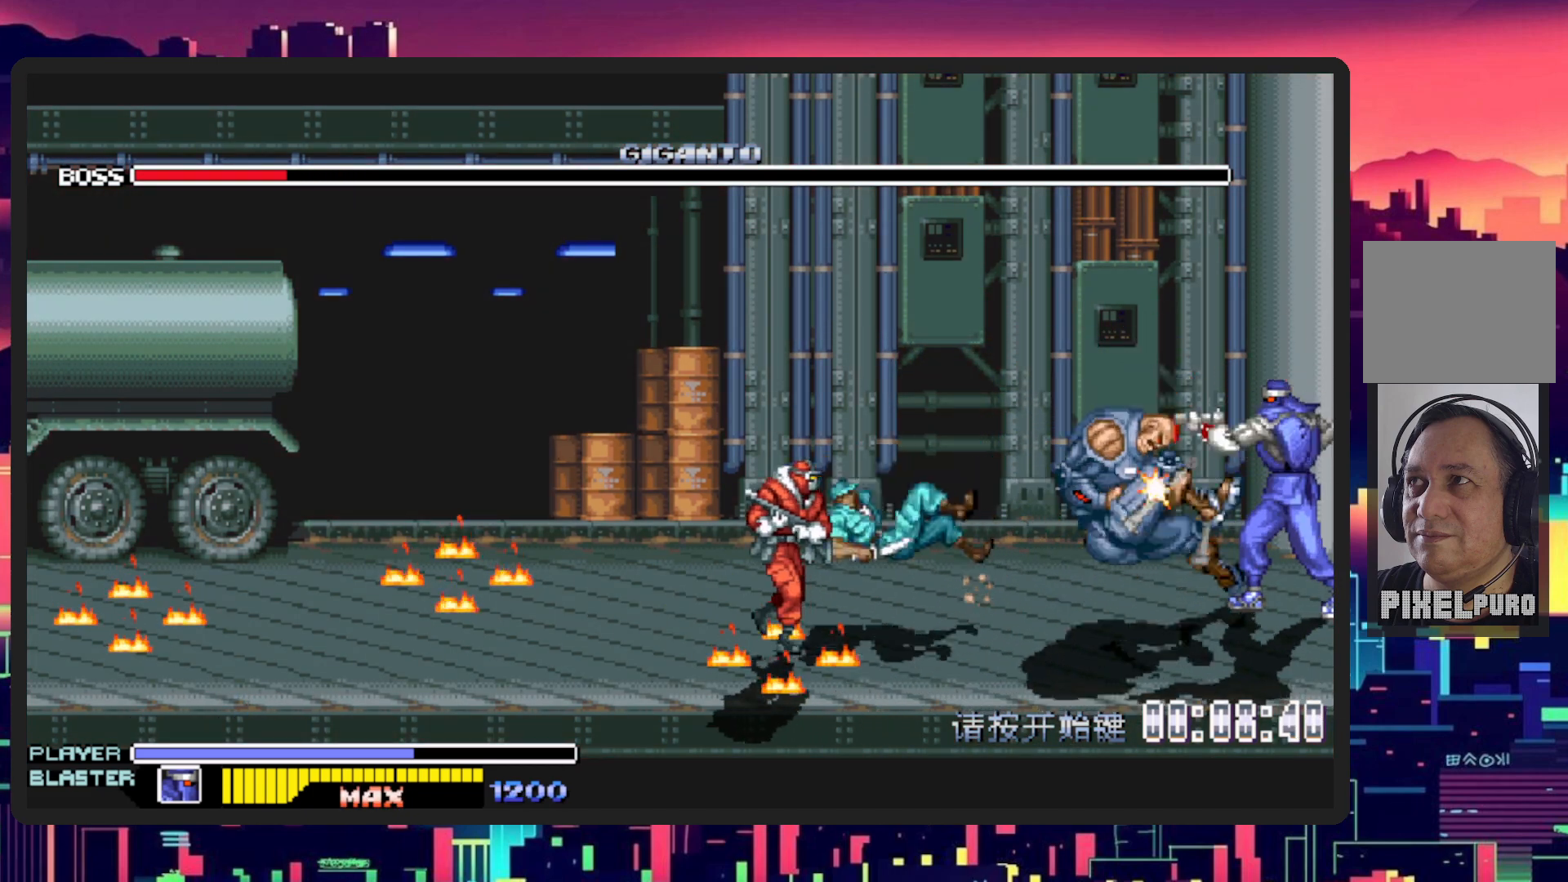
Gameplay with a controller (Nintendo layout); each line is a JSON object with the inputs held at the frame after it. "events" lists button and stick changes between this image and that frame as [ms after this image, input, new state], when the widget could be followed in between. Not read: L2 L3 R2 R3 left_stick right_stick.
{"buttons": ["Y", "DPAD_LEFT"], "events": [[33, "Y", "down"], [116, "Y", "up"], [166, "Y", "down"], [267, "Y", "up"], [317, "Y", "down"], [400, "Y", "up"], [467, "Y", "down"]]}
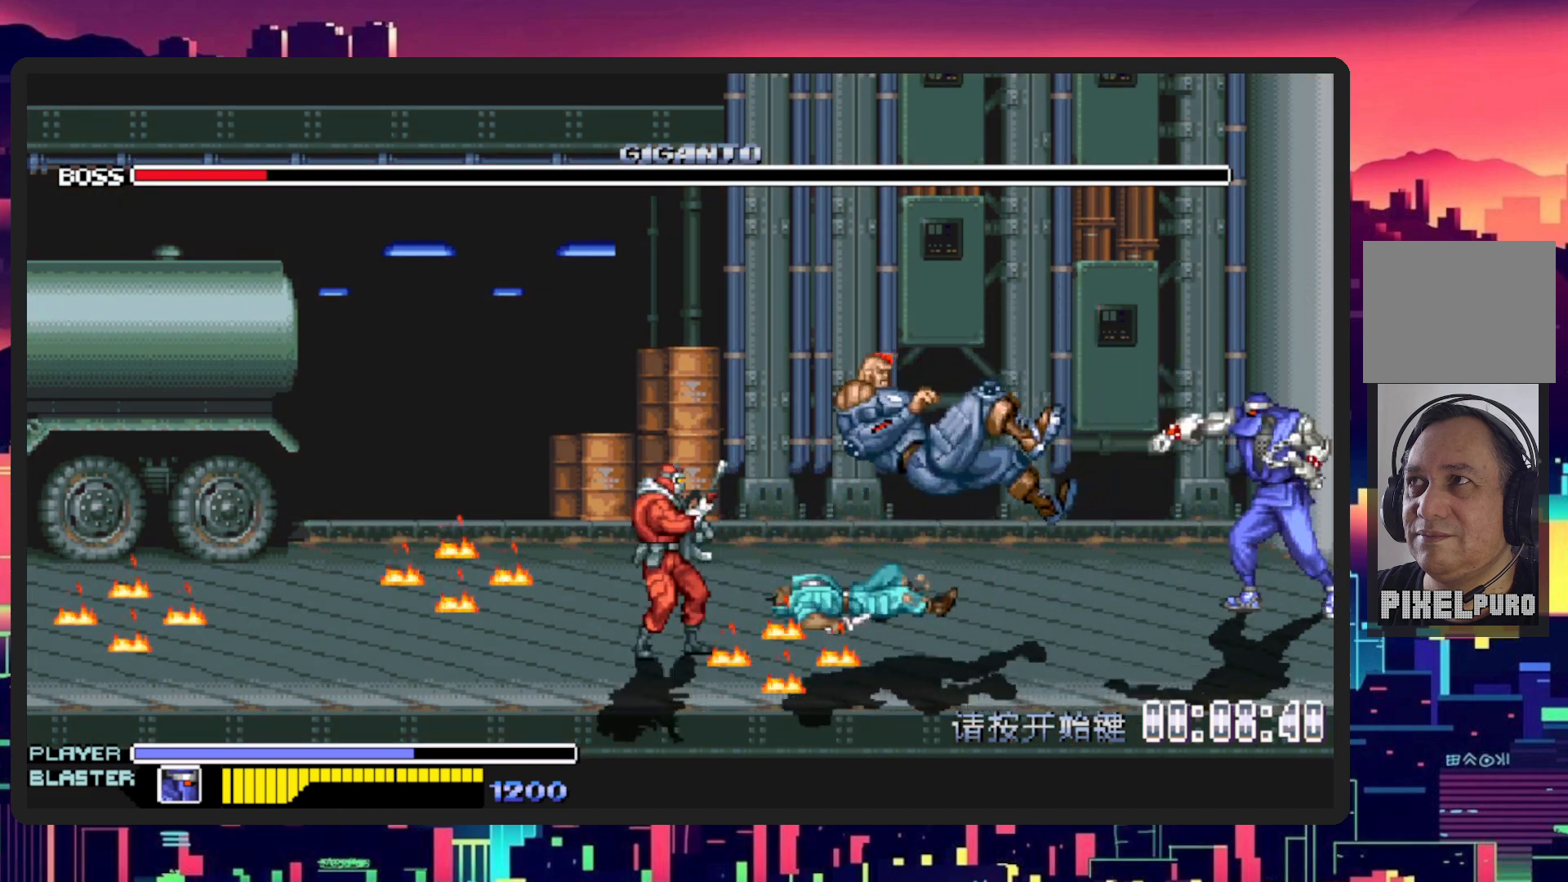
{"buttons": ["DPAD_LEFT"], "events": [[50, "Y", "up"], [117, "Y", "down"], [200, "Y", "up"]]}
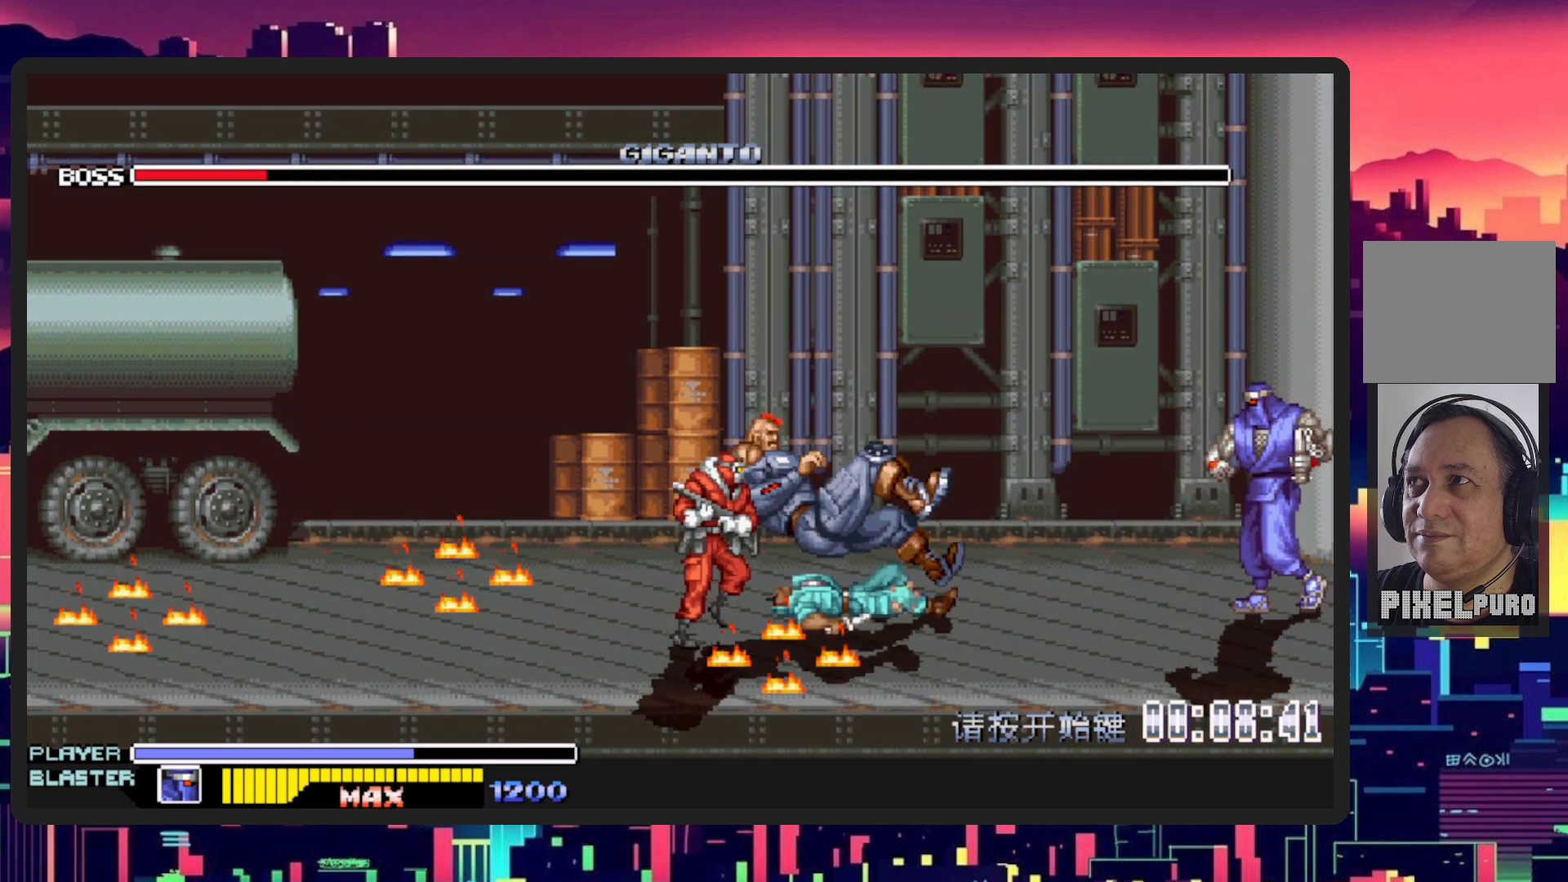
{"buttons": ["DPAD_DOWN", "DPAD_LEFT"], "events": [[283, "DPAD_DOWN", "down"]]}
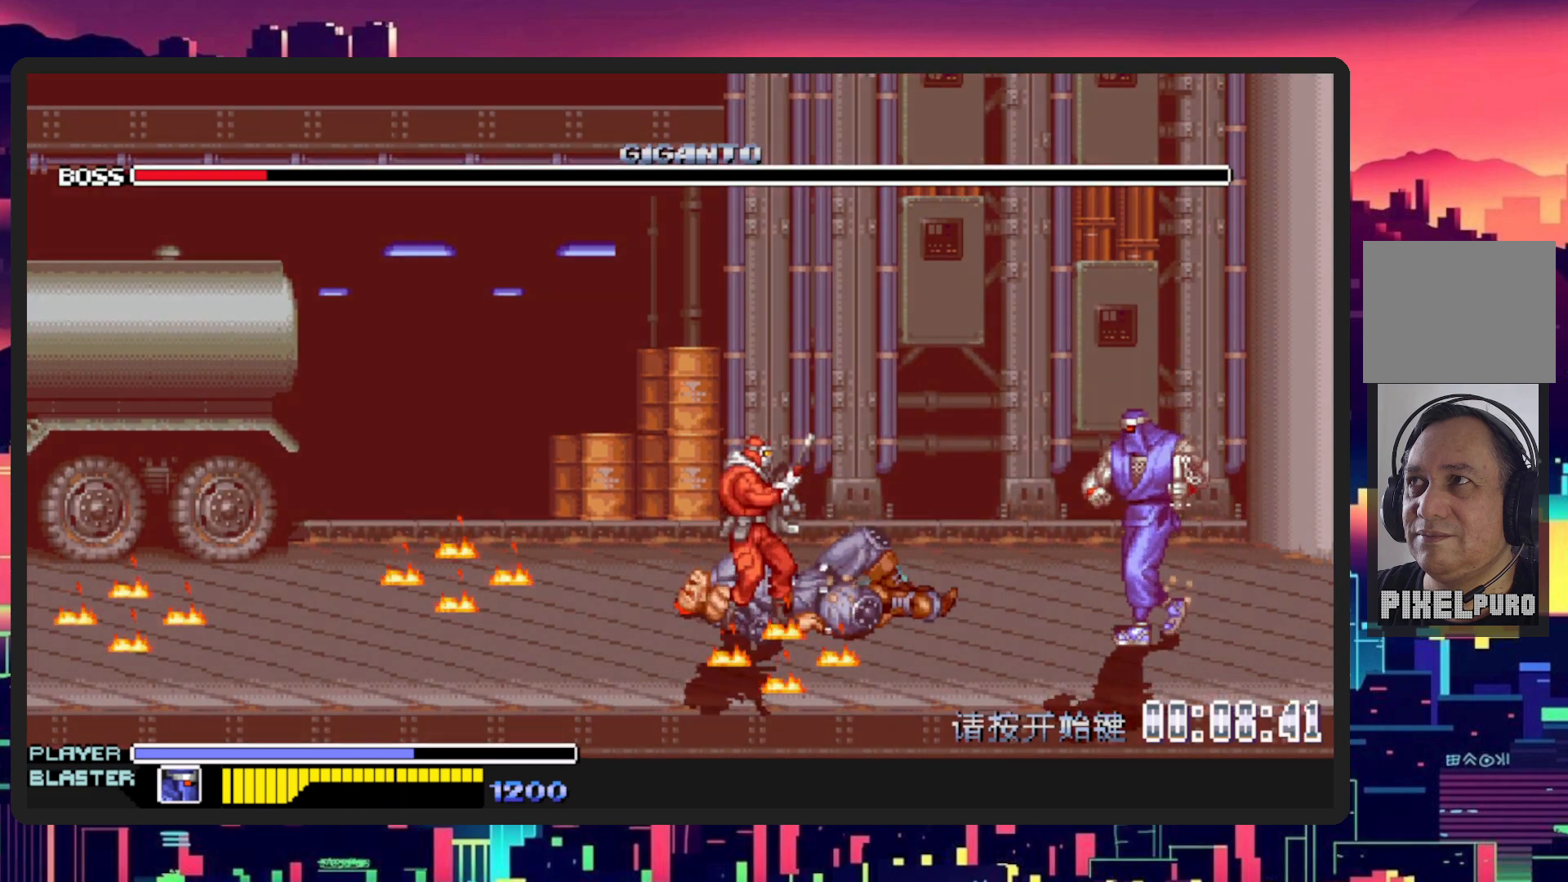
{"buttons": ["DPAD_DOWN", "DPAD_LEFT"], "events": [[117, "DPAD_DOWN", "up"], [217, "DPAD_DOWN", "down"]]}
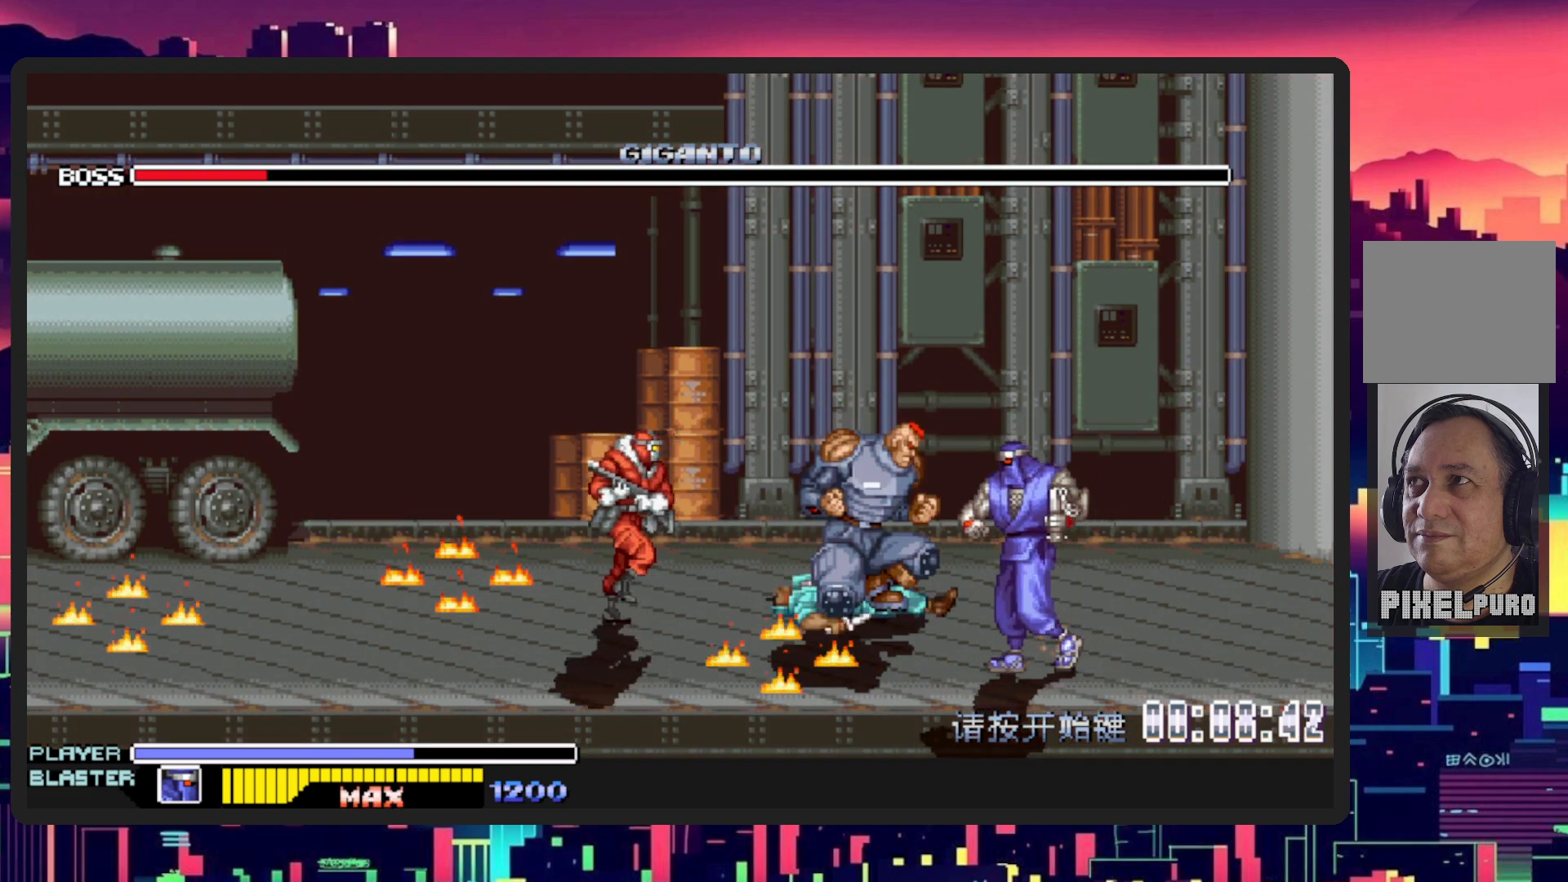
{"buttons": ["DPAD_UP", "DPAD_LEFT"], "events": [[116, "DPAD_DOWN", "up"], [150, "DPAD_UP", "down"], [333, "Y", "down"], [500, "Y", "up"]]}
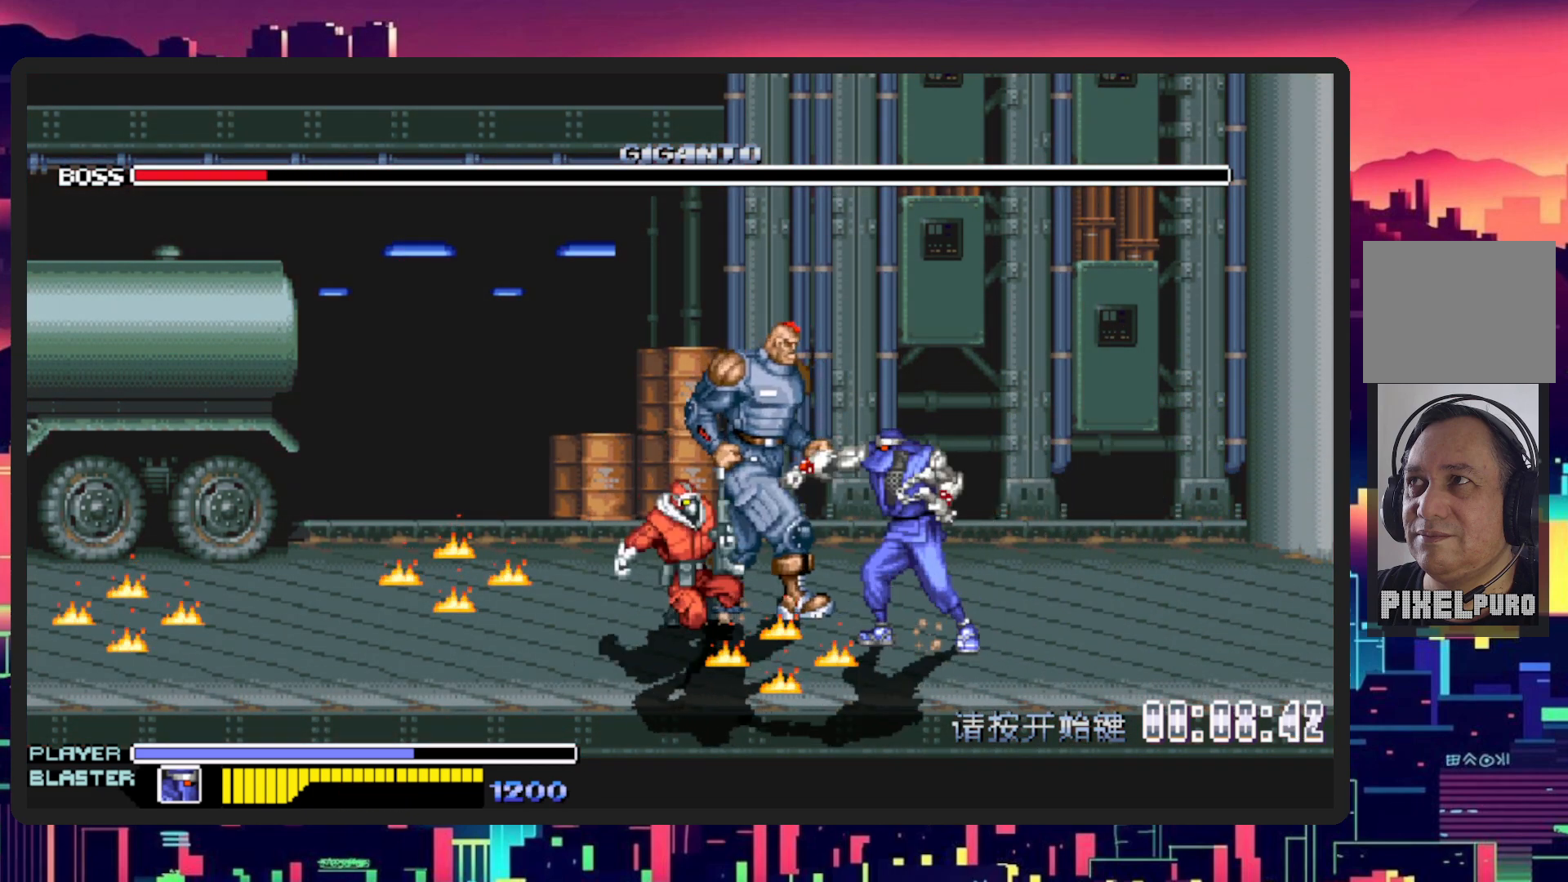
{"buttons": ["Y", "DPAD_LEFT"], "events": [[67, "DPAD_UP", "up"], [67, "Y", "down"], [217, "Y", "up"], [267, "Y", "down"], [417, "Y", "up"], [501, "Y", "down"]]}
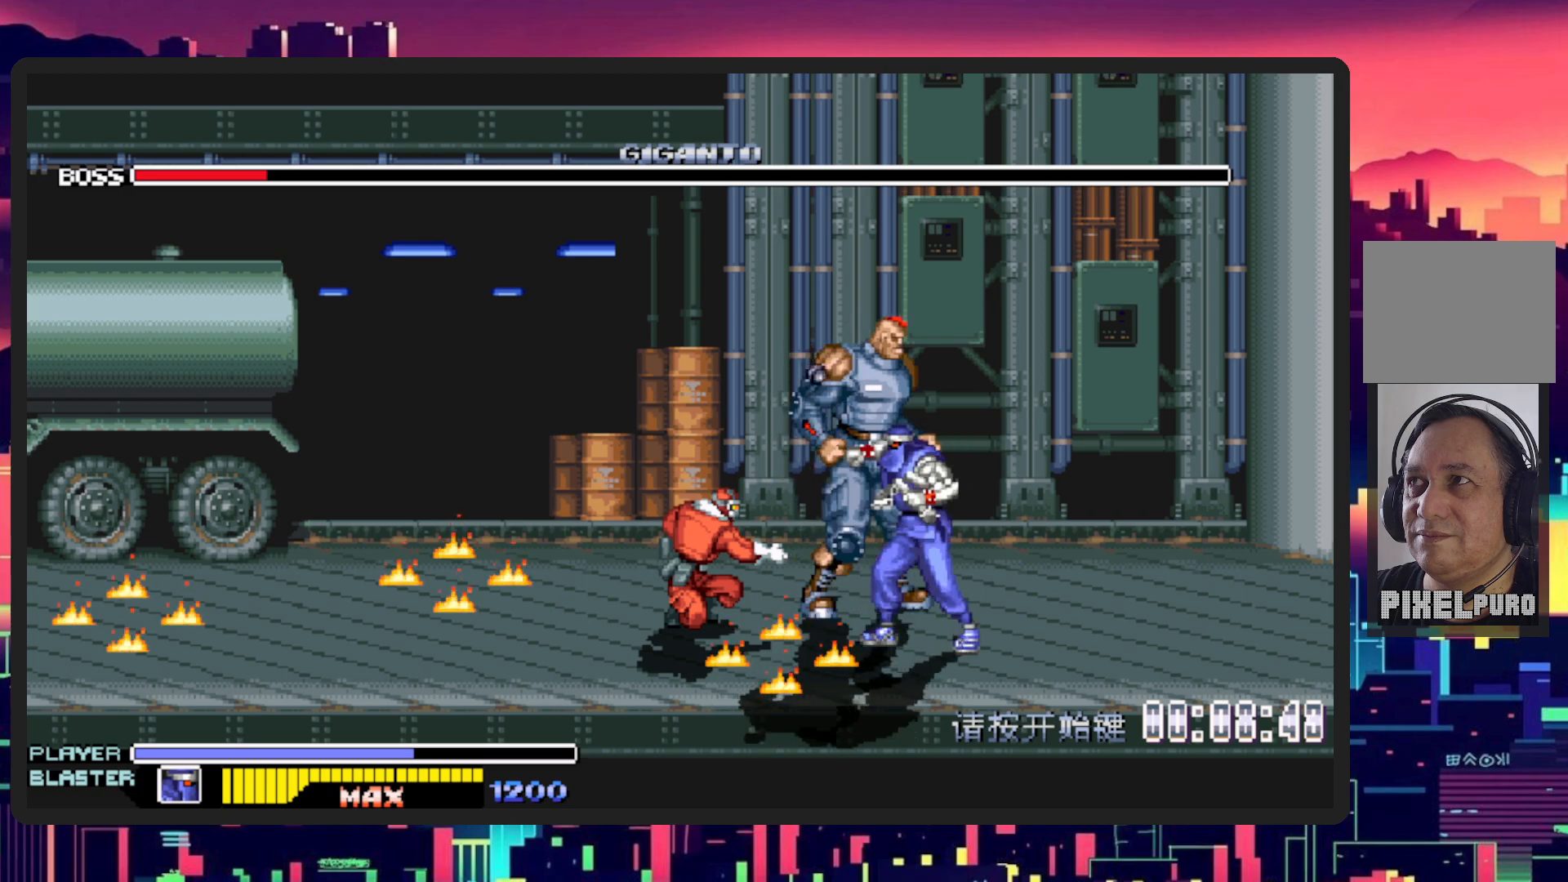
{"buttons": ["DPAD_UP", "DPAD_LEFT"], "events": [[166, "Y", "up"], [283, "DPAD_UP", "down"], [333, "DPAD_LEFT", "up"], [417, "DPAD_LEFT", "down"]]}
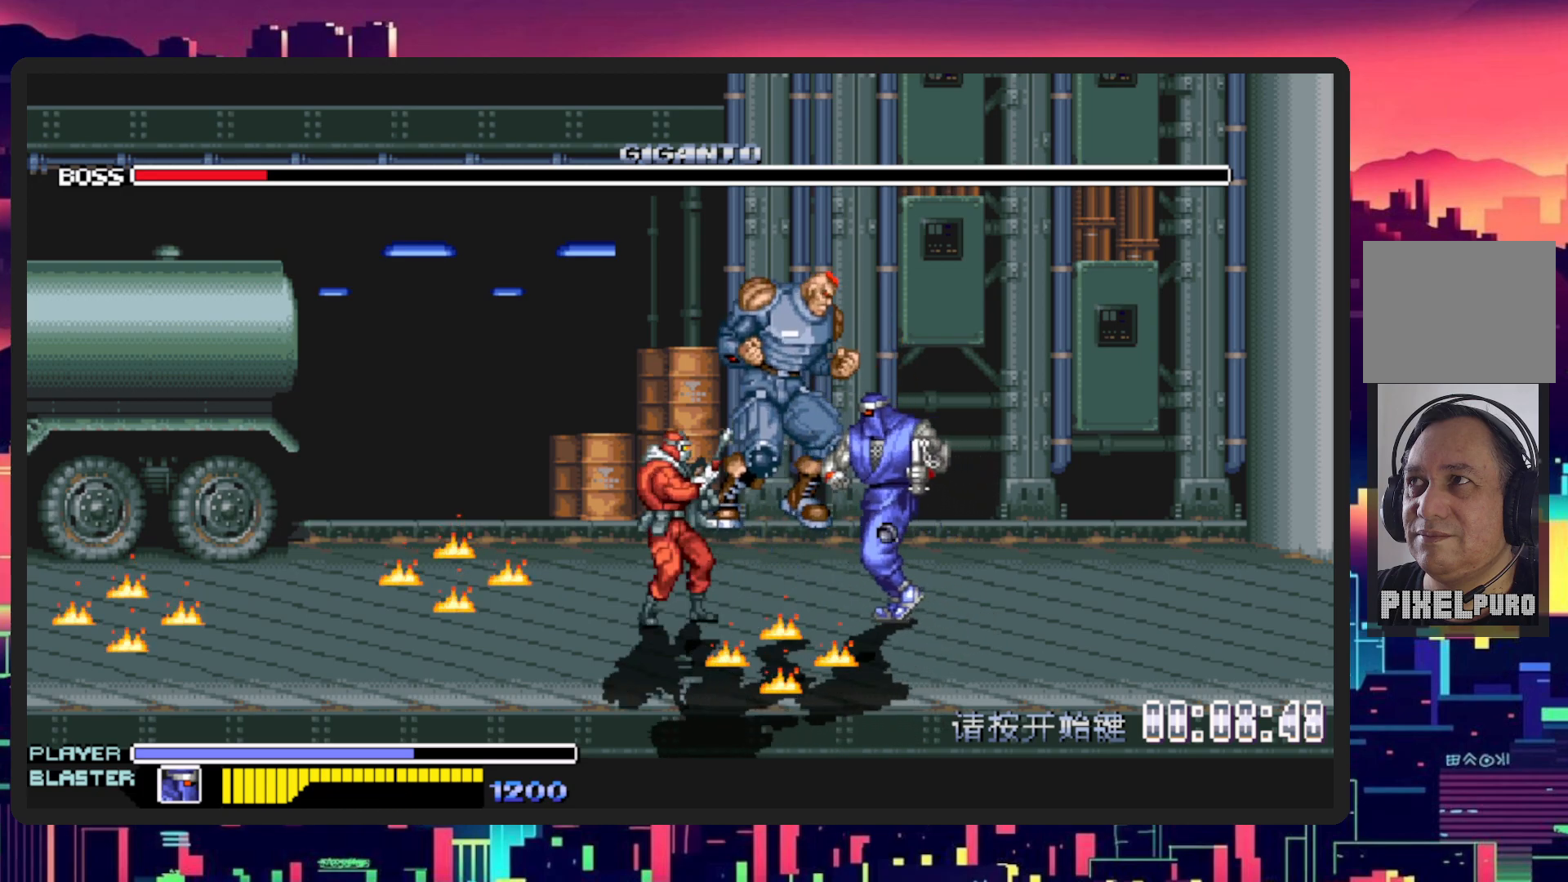
{"buttons": ["DPAD_UP", "DPAD_LEFT"], "events": [[84, "Y", "down"], [234, "Y", "up"]]}
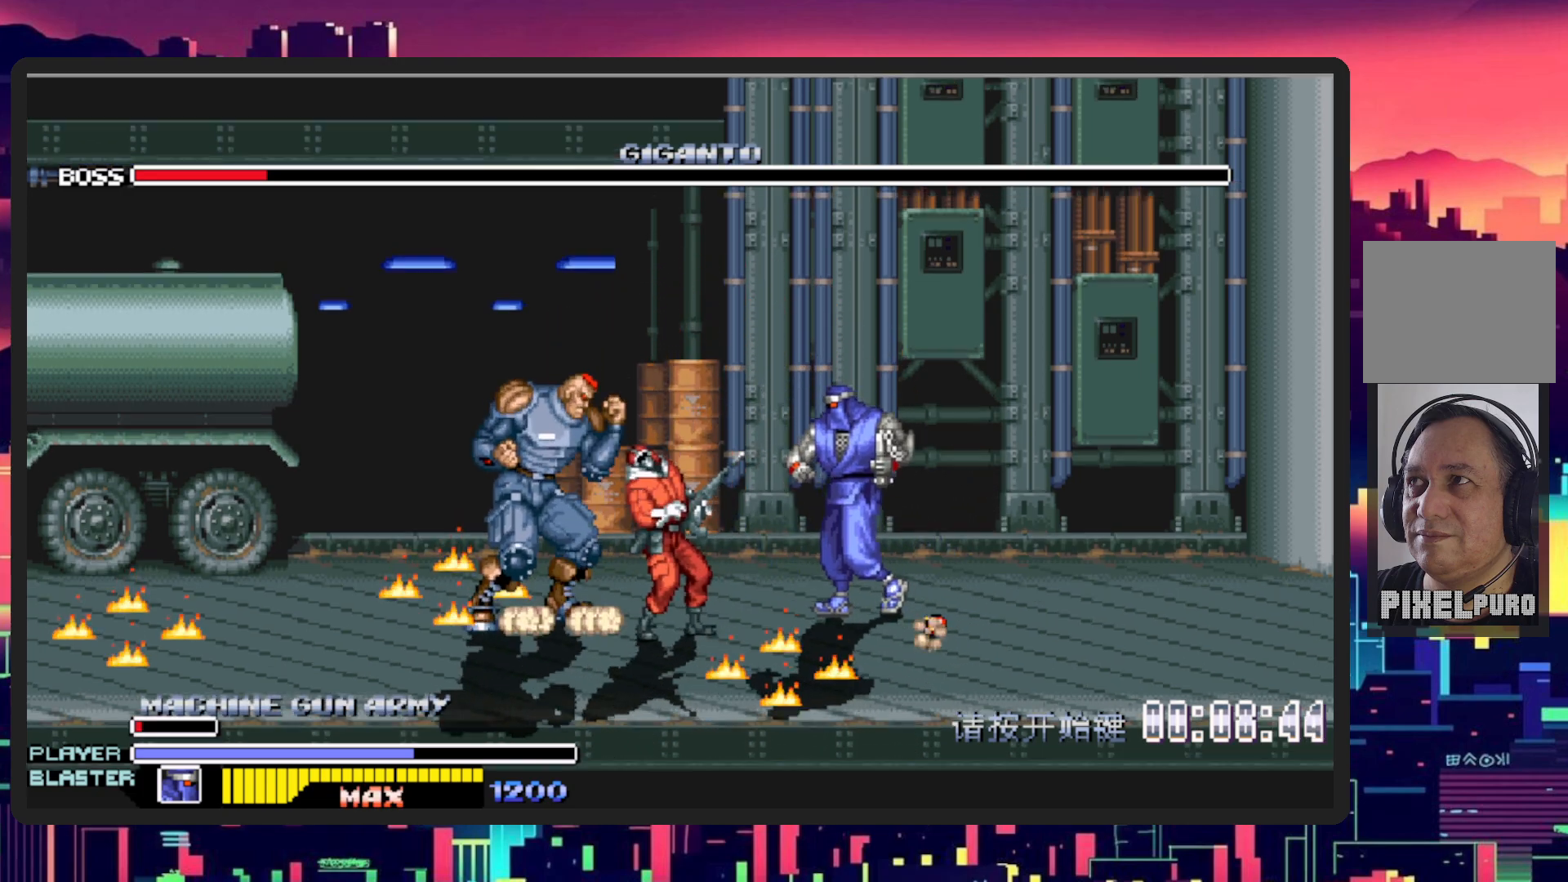
{"buttons": ["DPAD_DOWN", "DPAD_LEFT"], "events": [[400, "DPAD_UP", "up"], [467, "DPAD_DOWN", "down"]]}
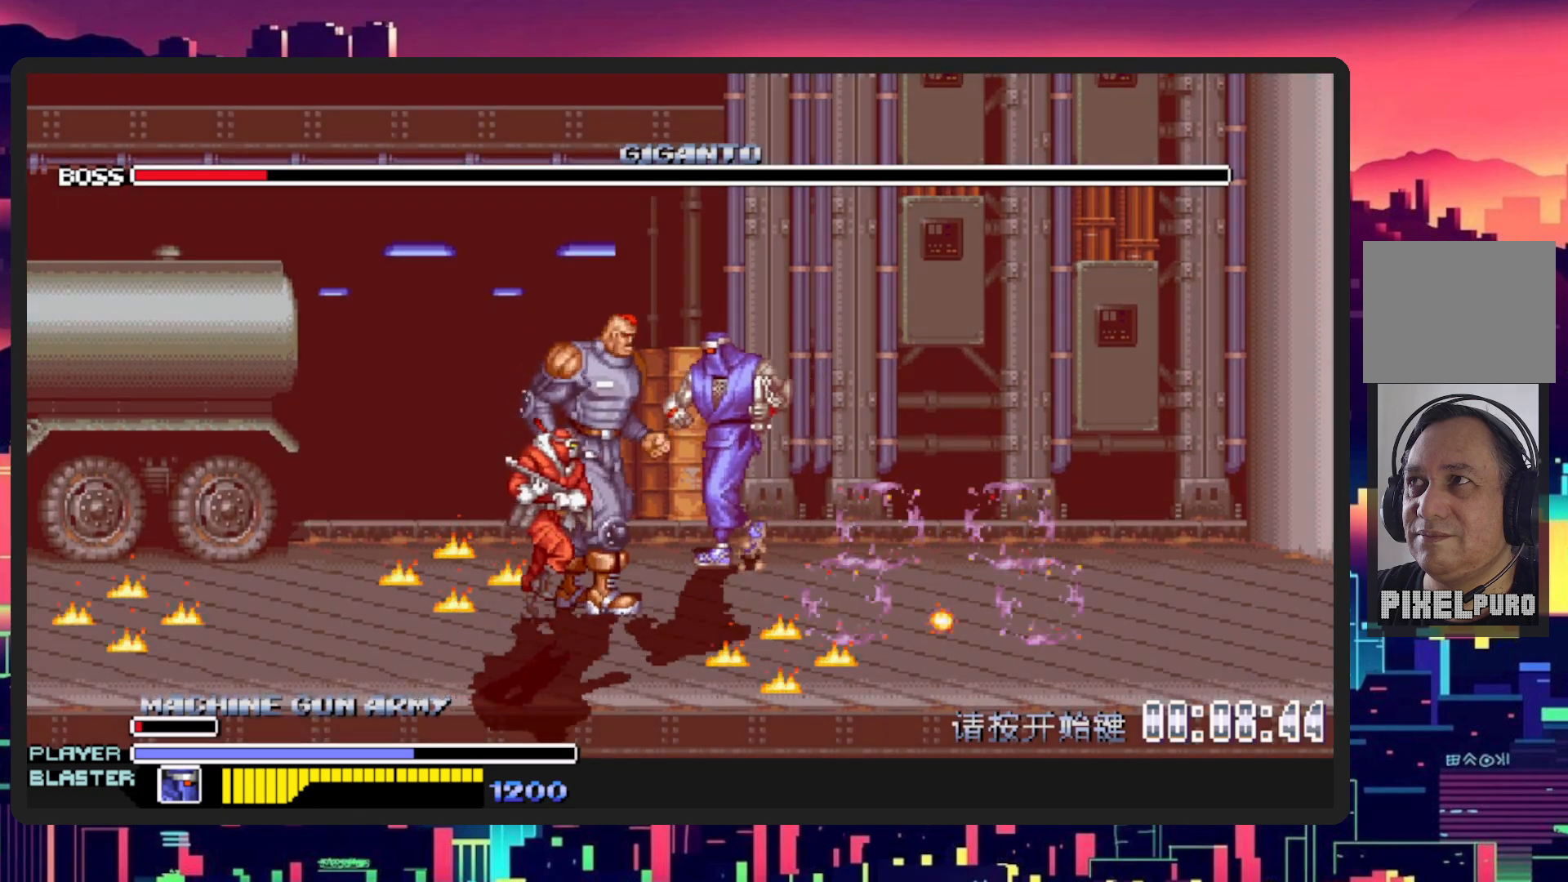
{"buttons": ["Y", "DPAD_DOWN", "DPAD_LEFT"], "events": [[134, "Y", "down"], [334, "Y", "up"], [434, "Y", "down"]]}
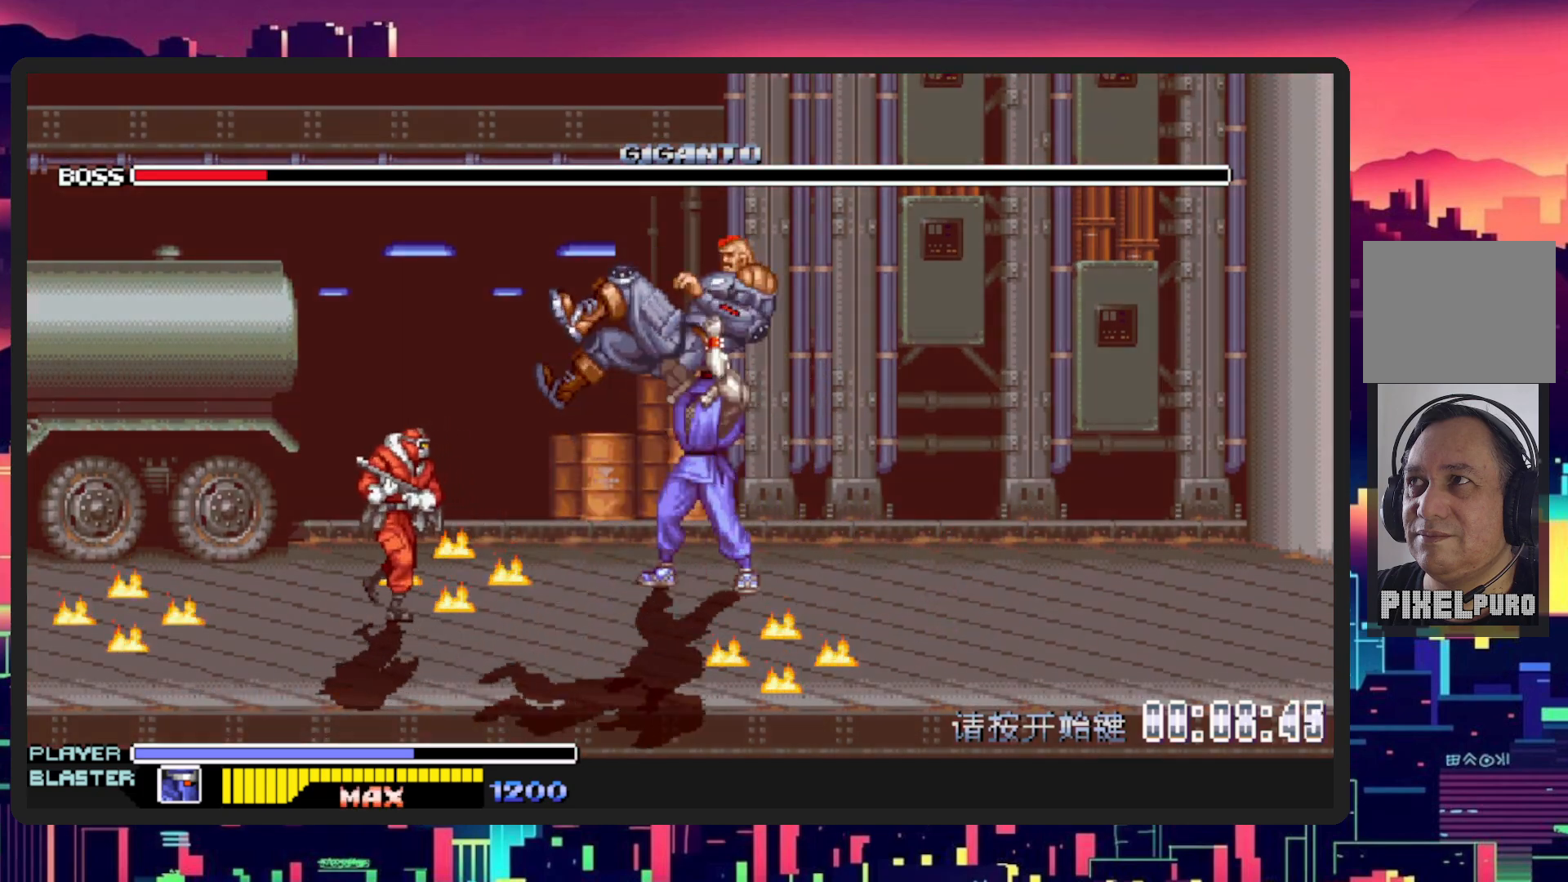
{"buttons": ["Y"], "events": [[16, "DPAD_DOWN", "up"], [66, "DPAD_LEFT", "up"], [100, "Y", "up"], [166, "Y", "down"], [333, "Y", "up"], [383, "Y", "down"]]}
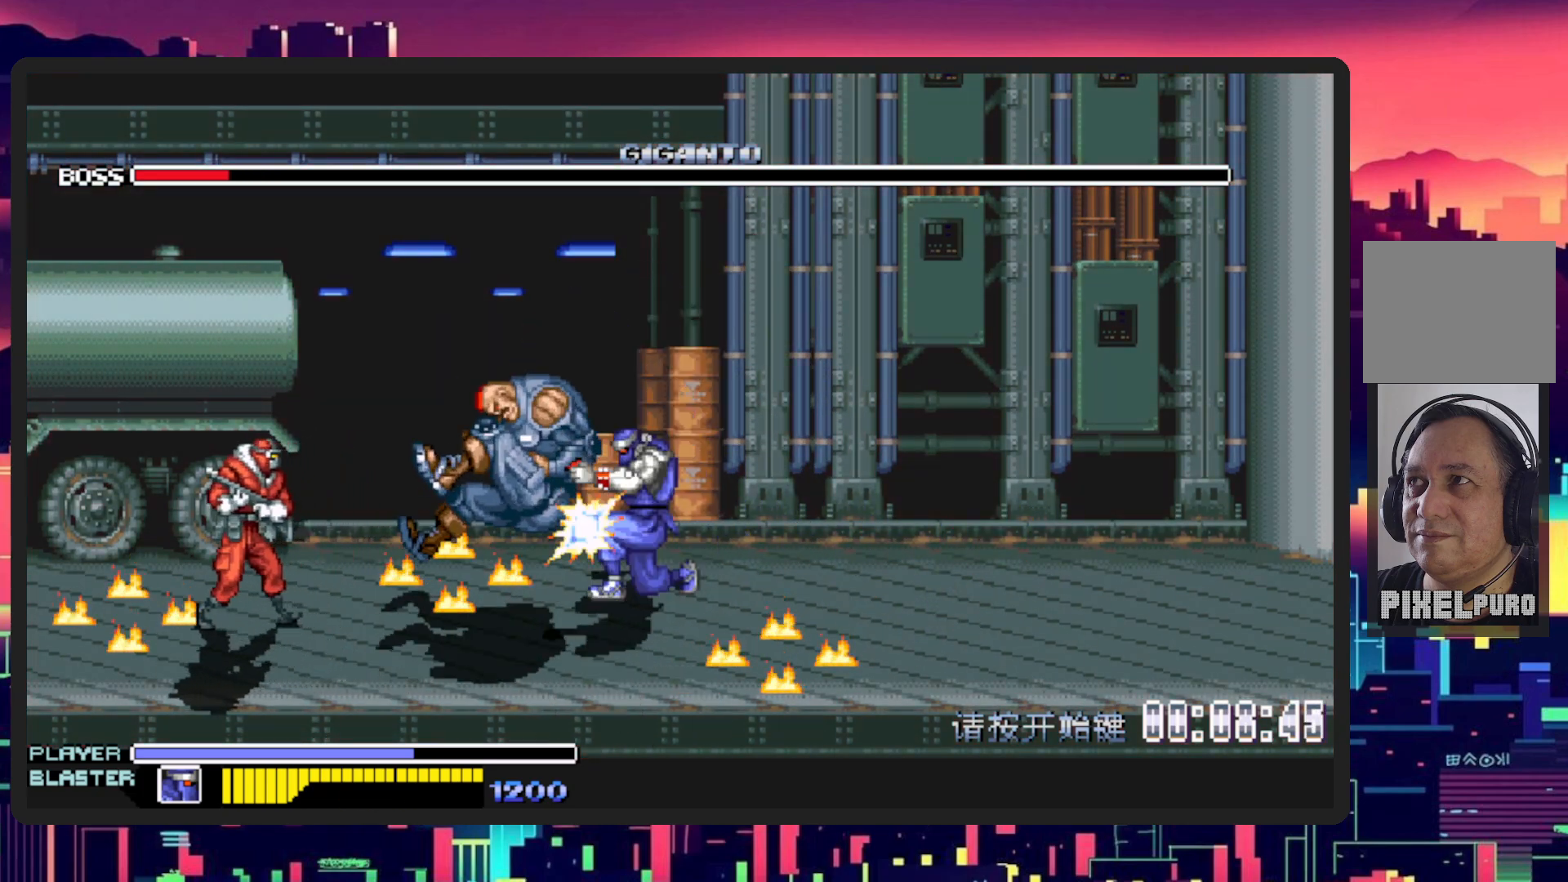
{"buttons": ["DPAD_DOWN", "DPAD_LEFT"], "events": [[33, "Y", "up"], [83, "Y", "down"], [250, "Y", "up"], [467, "DPAD_LEFT", "down"], [484, "DPAD_DOWN", "down"]]}
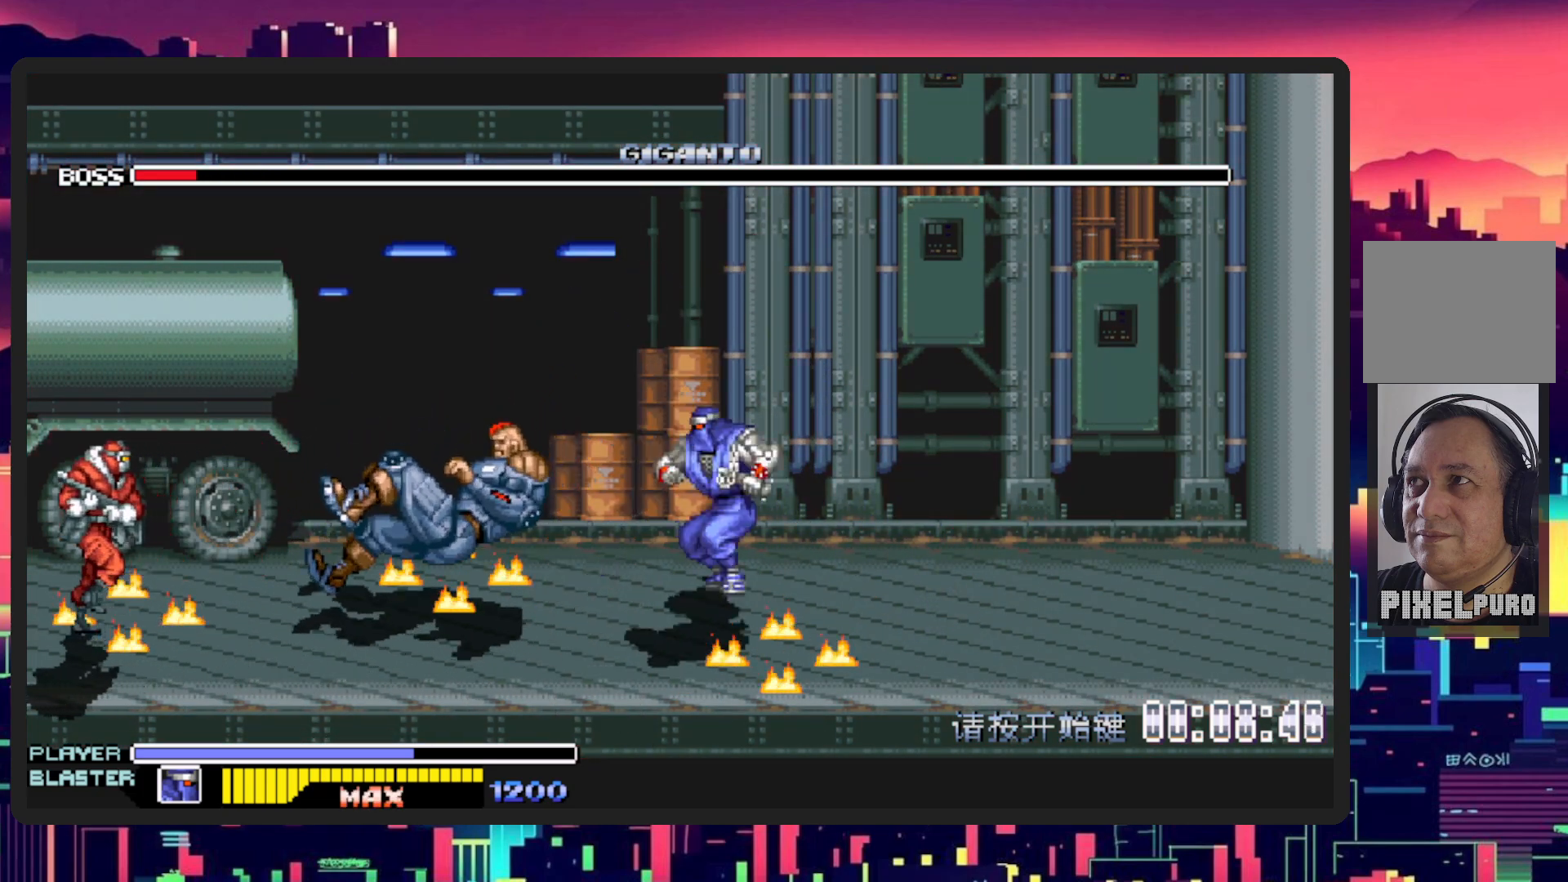
{"buttons": ["DPAD_DOWN", "DPAD_LEFT"], "events": [[183, "DPAD_LEFT", "up"], [216, "DPAD_RIGHT", "down"], [367, "DPAD_RIGHT", "up"], [400, "DPAD_LEFT", "down"]]}
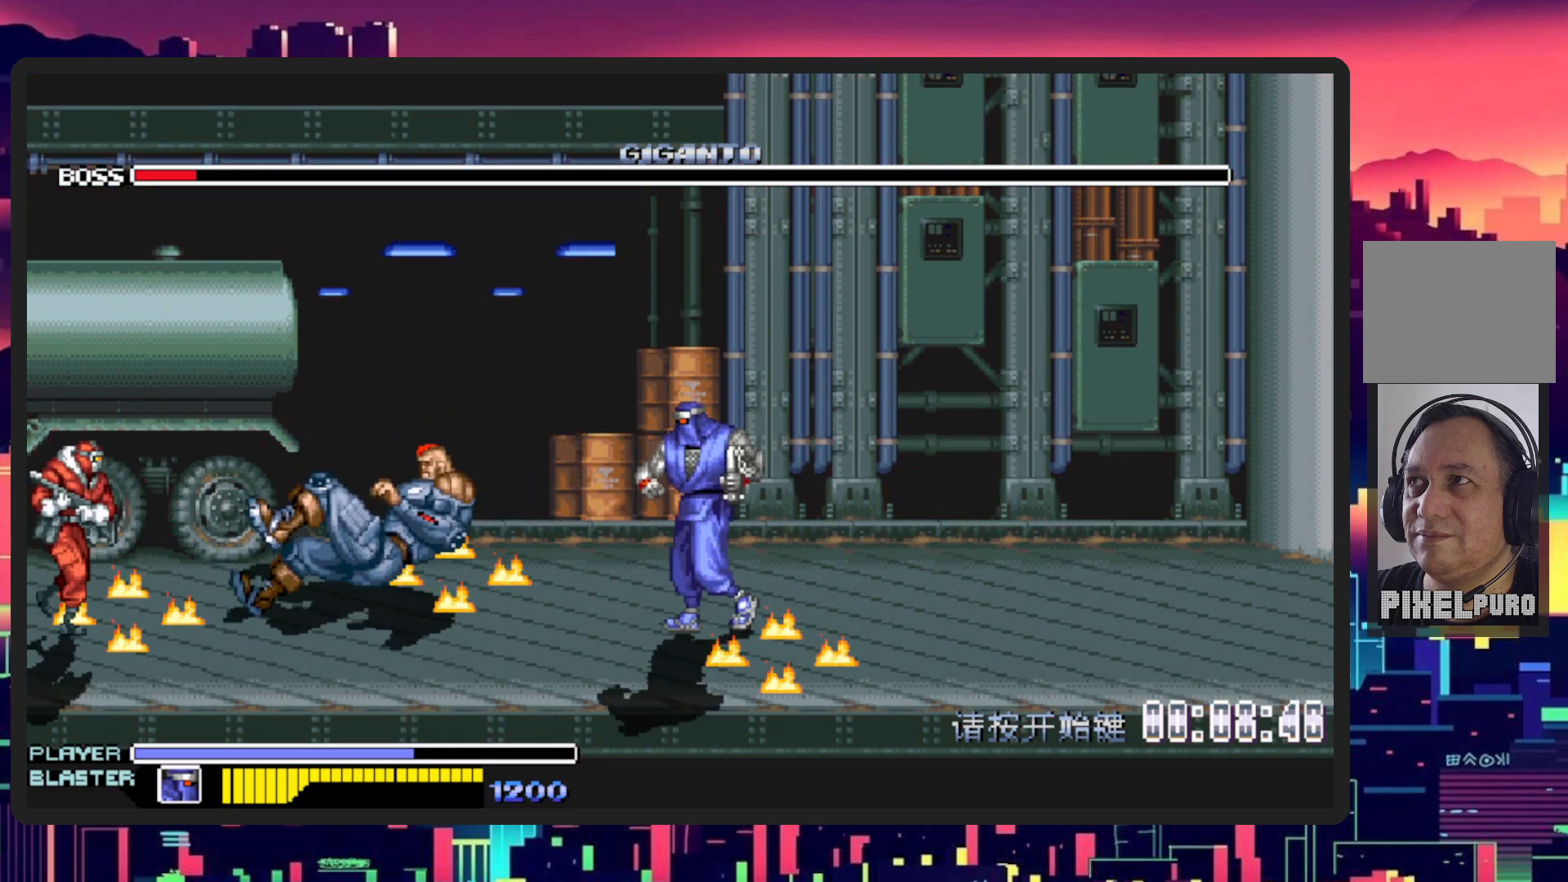
{"buttons": ["DPAD_UP", "DPAD_LEFT"], "events": [[400, "DPAD_DOWN", "up"], [484, "DPAD_UP", "down"]]}
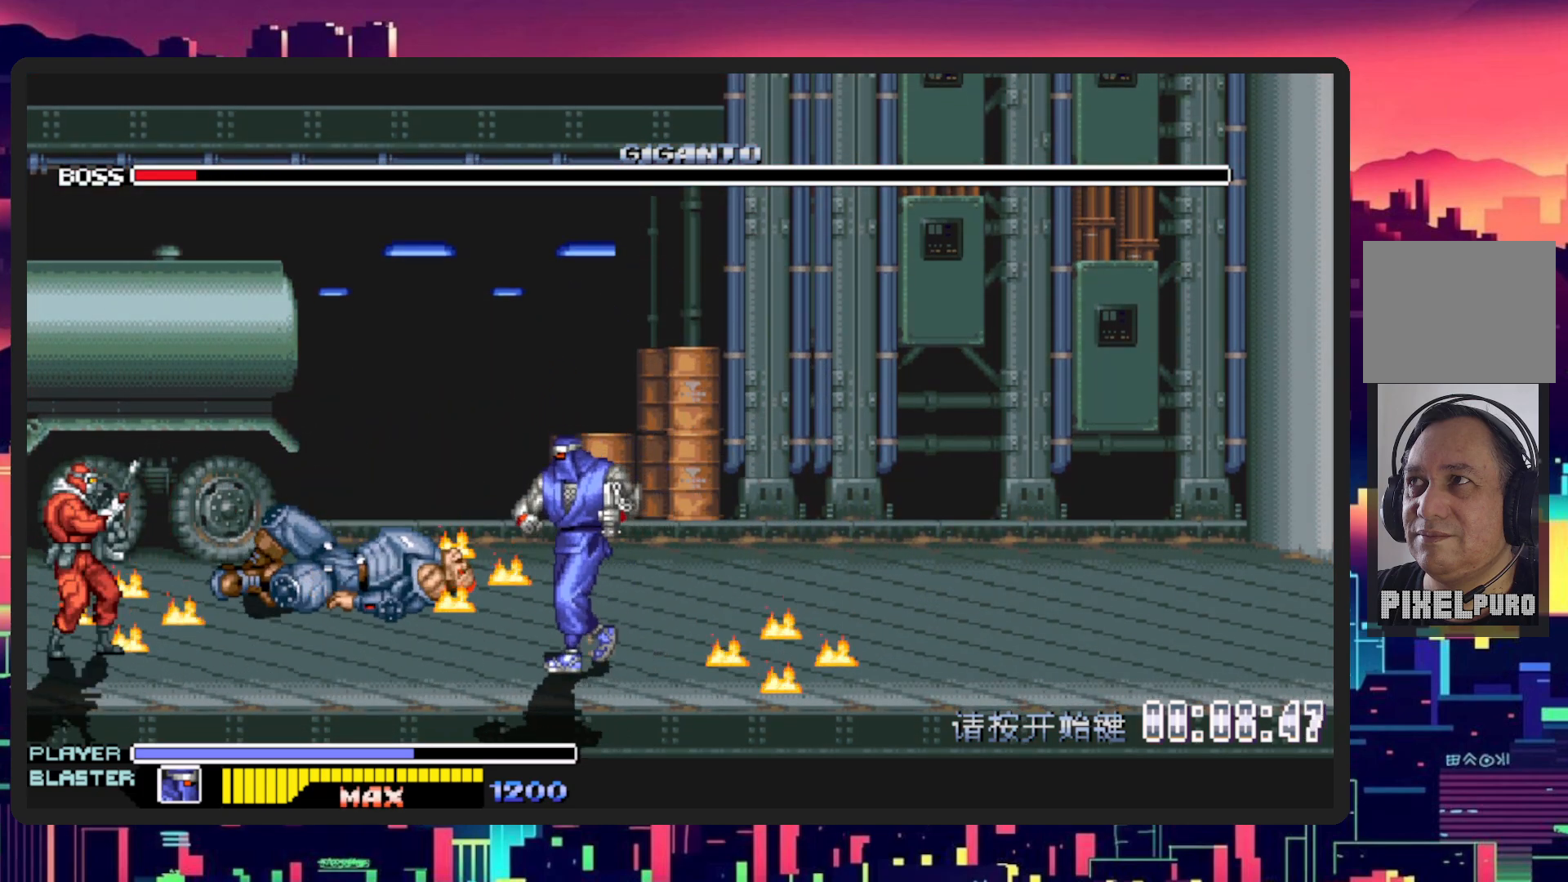
{"buttons": ["Y", "DPAD_DOWN", "DPAD_LEFT"], "events": [[400, "DPAD_UP", "up"], [450, "DPAD_DOWN", "down"], [500, "Y", "down"]]}
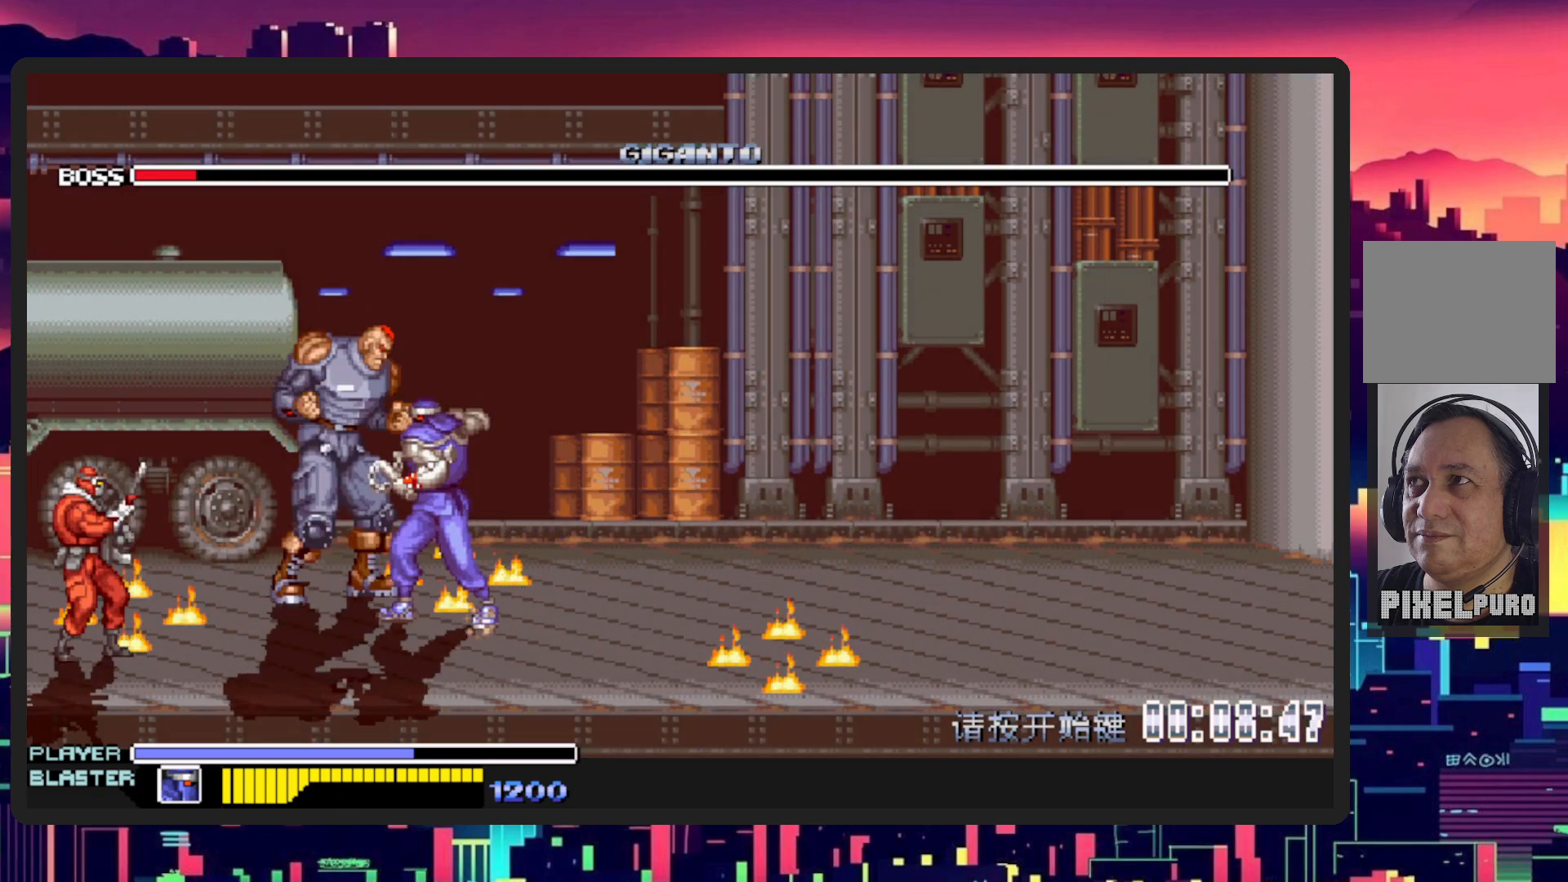
{"buttons": ["Y", "DPAD_LEFT"], "events": [[83, "DPAD_DOWN", "up"], [150, "DPAD_UP", "down"], [184, "Y", "up"], [234, "Y", "down"], [250, "DPAD_UP", "up"], [334, "DPAD_UP", "down"], [384, "Y", "up"], [451, "Y", "down"], [484, "DPAD_UP", "up"]]}
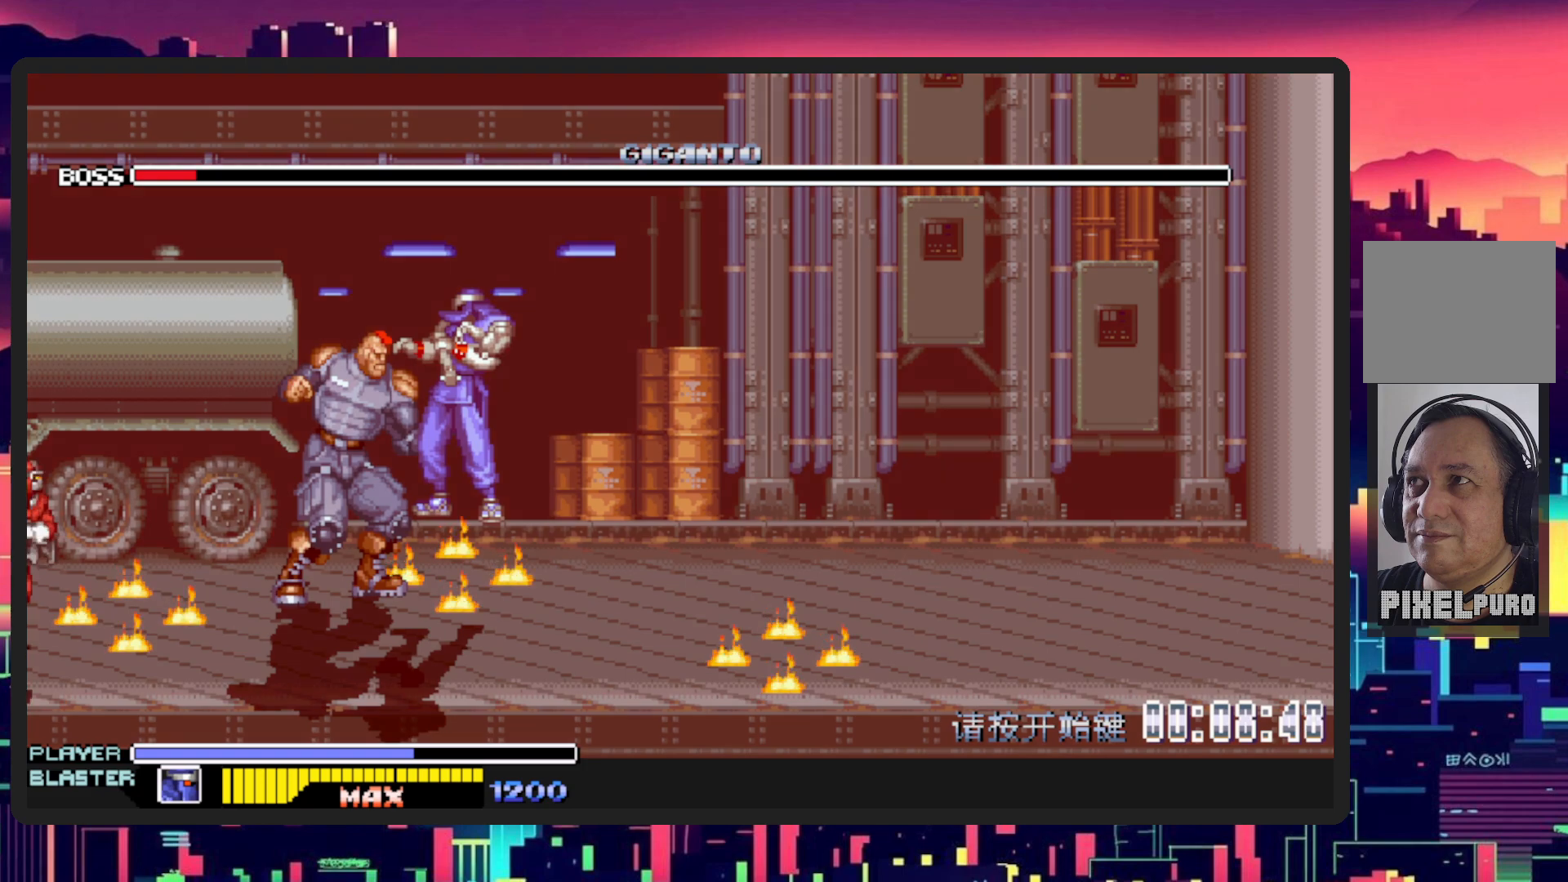
{"buttons": ["Y"], "events": [[83, "Y", "up"], [166, "Y", "down"], [200, "DPAD_LEFT", "up"], [350, "DPAD_LEFT", "down"], [350, "Y", "up"], [383, "Y", "down"], [467, "DPAD_LEFT", "up"]]}
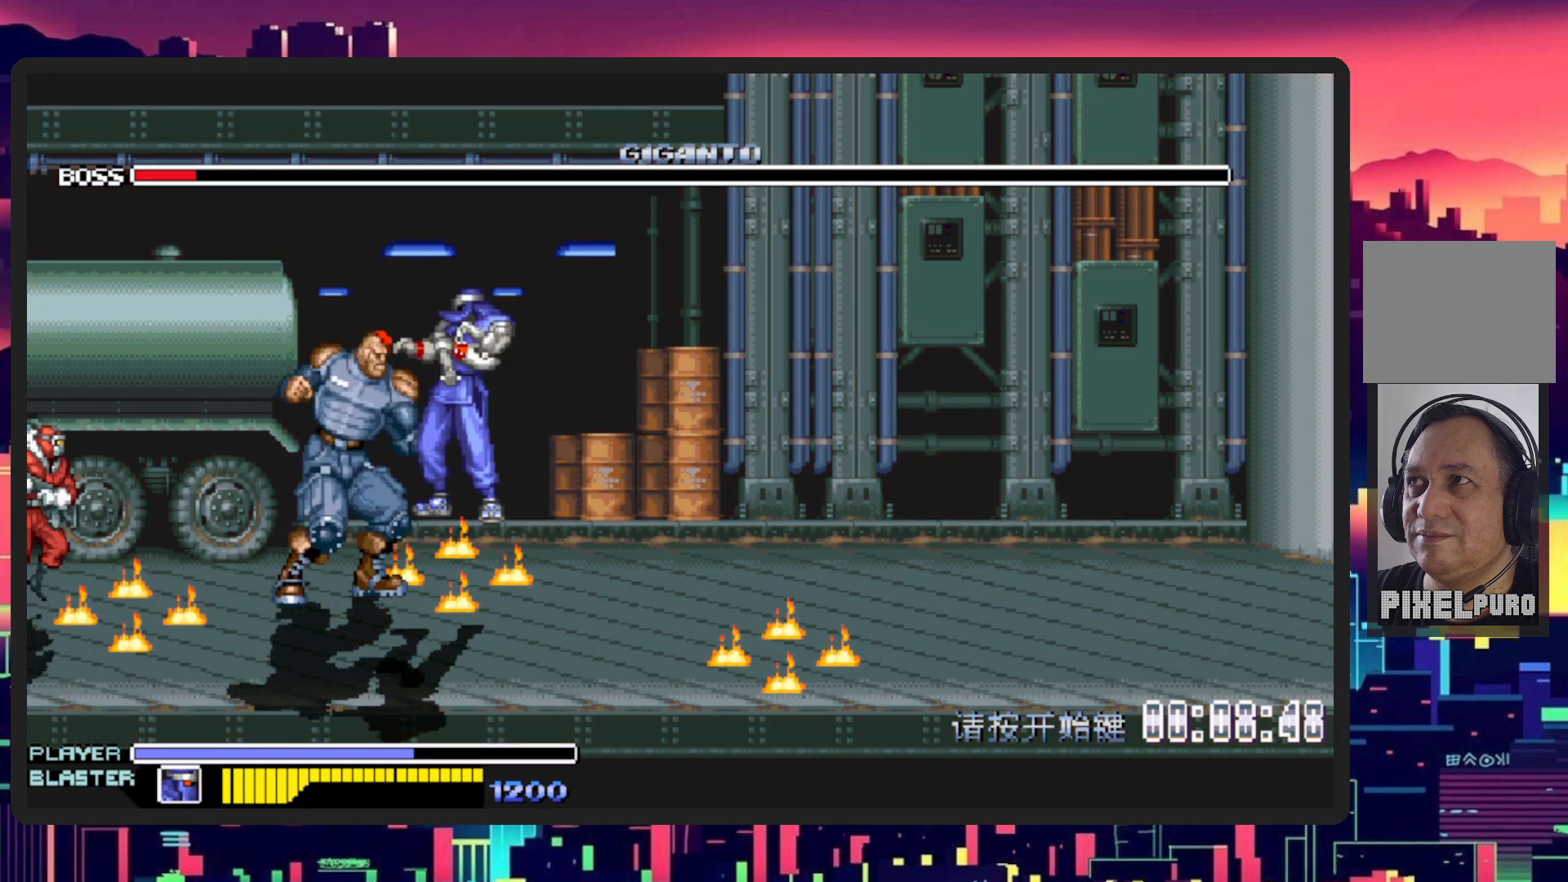
{"buttons": ["Y", "DPAD_LEFT"], "events": [[67, "Y", "up"], [134, "Y", "down"], [300, "Y", "up"], [367, "Y", "down"], [434, "DPAD_LEFT", "down"]]}
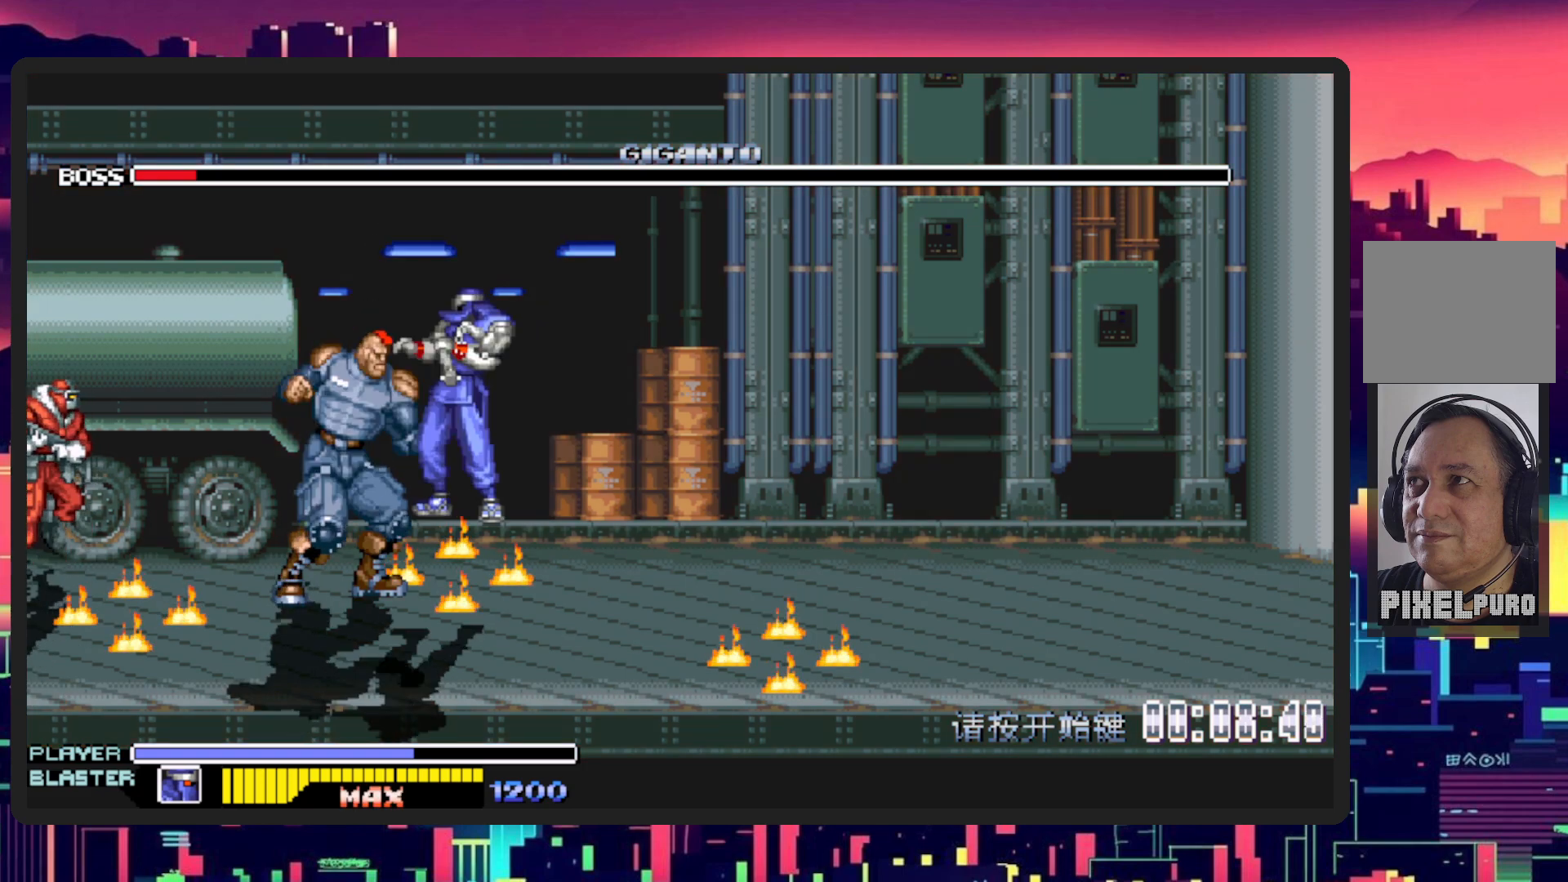
{"buttons": [], "events": [[33, "Y", "up"], [100, "Y", "down"], [216, "DPAD_LEFT", "up"], [250, "Y", "up"], [317, "Y", "down"], [483, "Y", "up"]]}
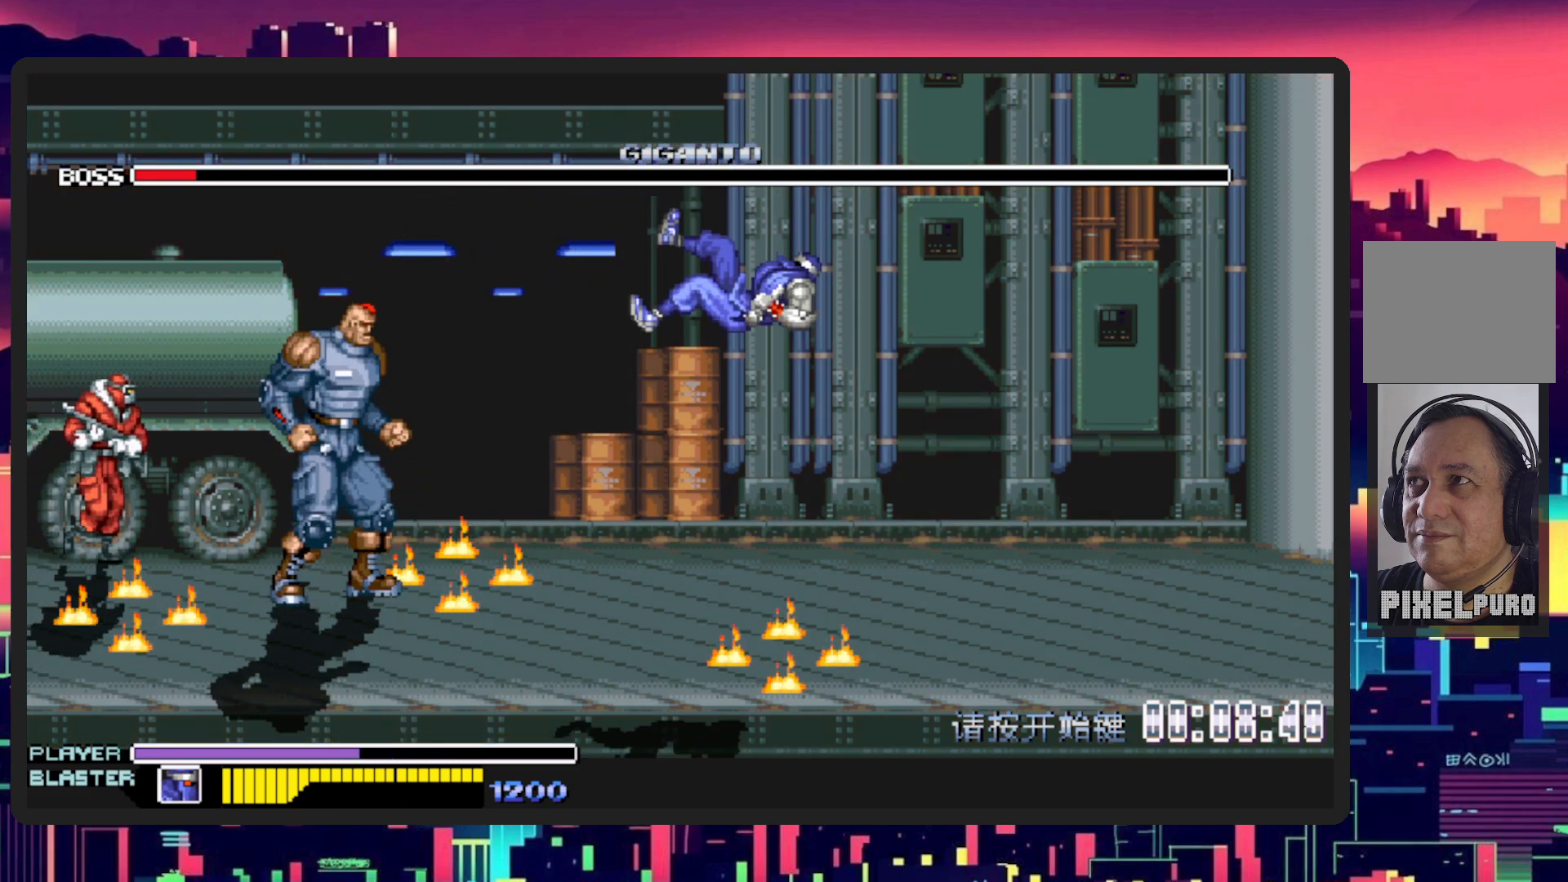
{"buttons": [], "events": []}
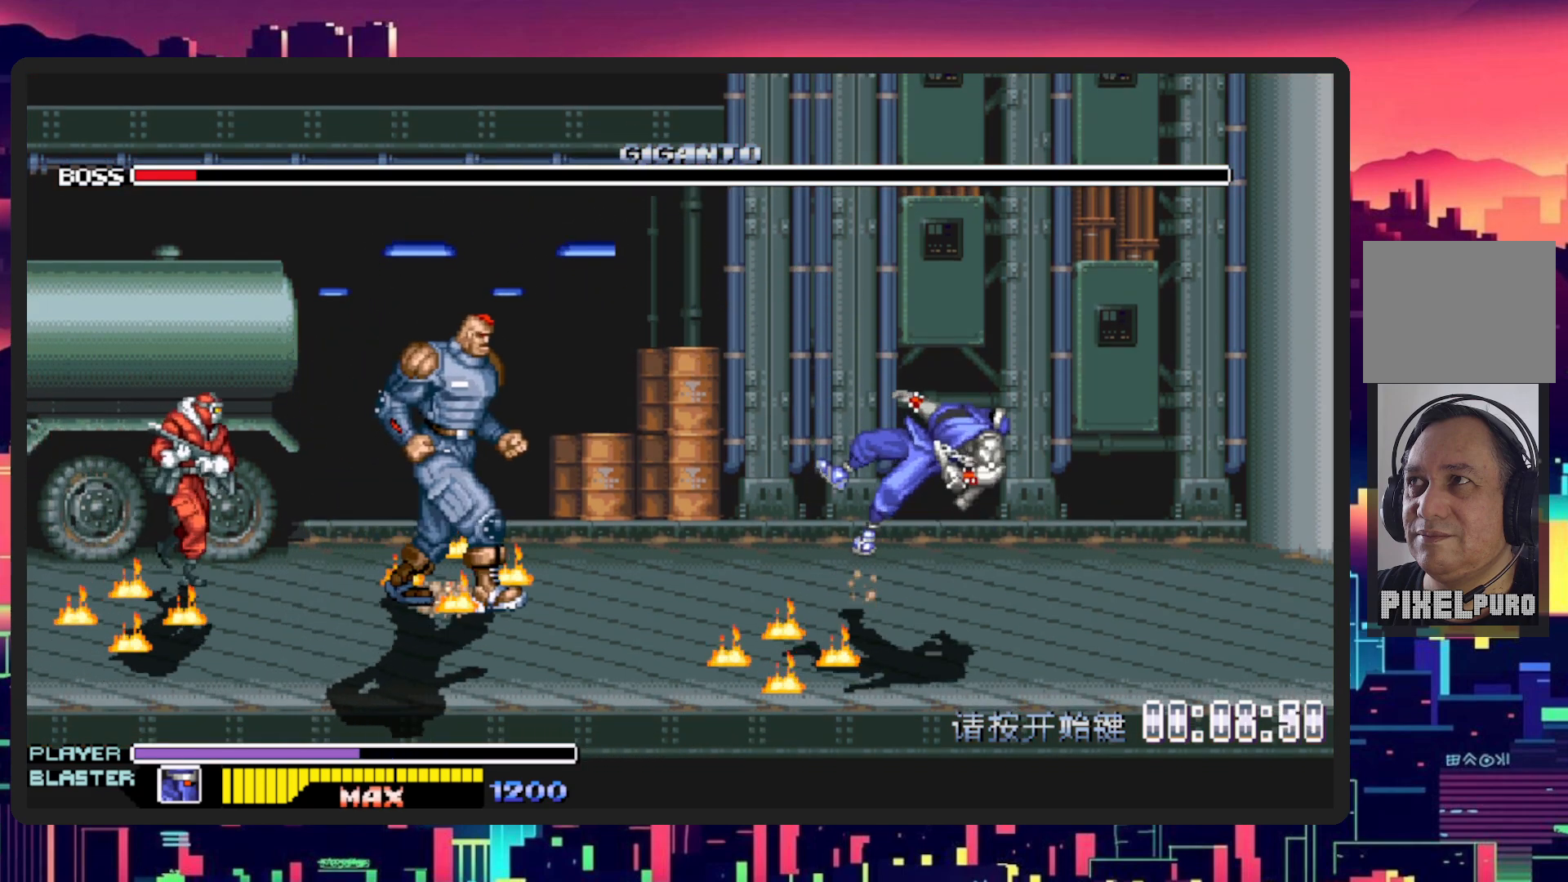
{"buttons": ["DPAD_LEFT"], "events": [[317, "DPAD_LEFT", "down"]]}
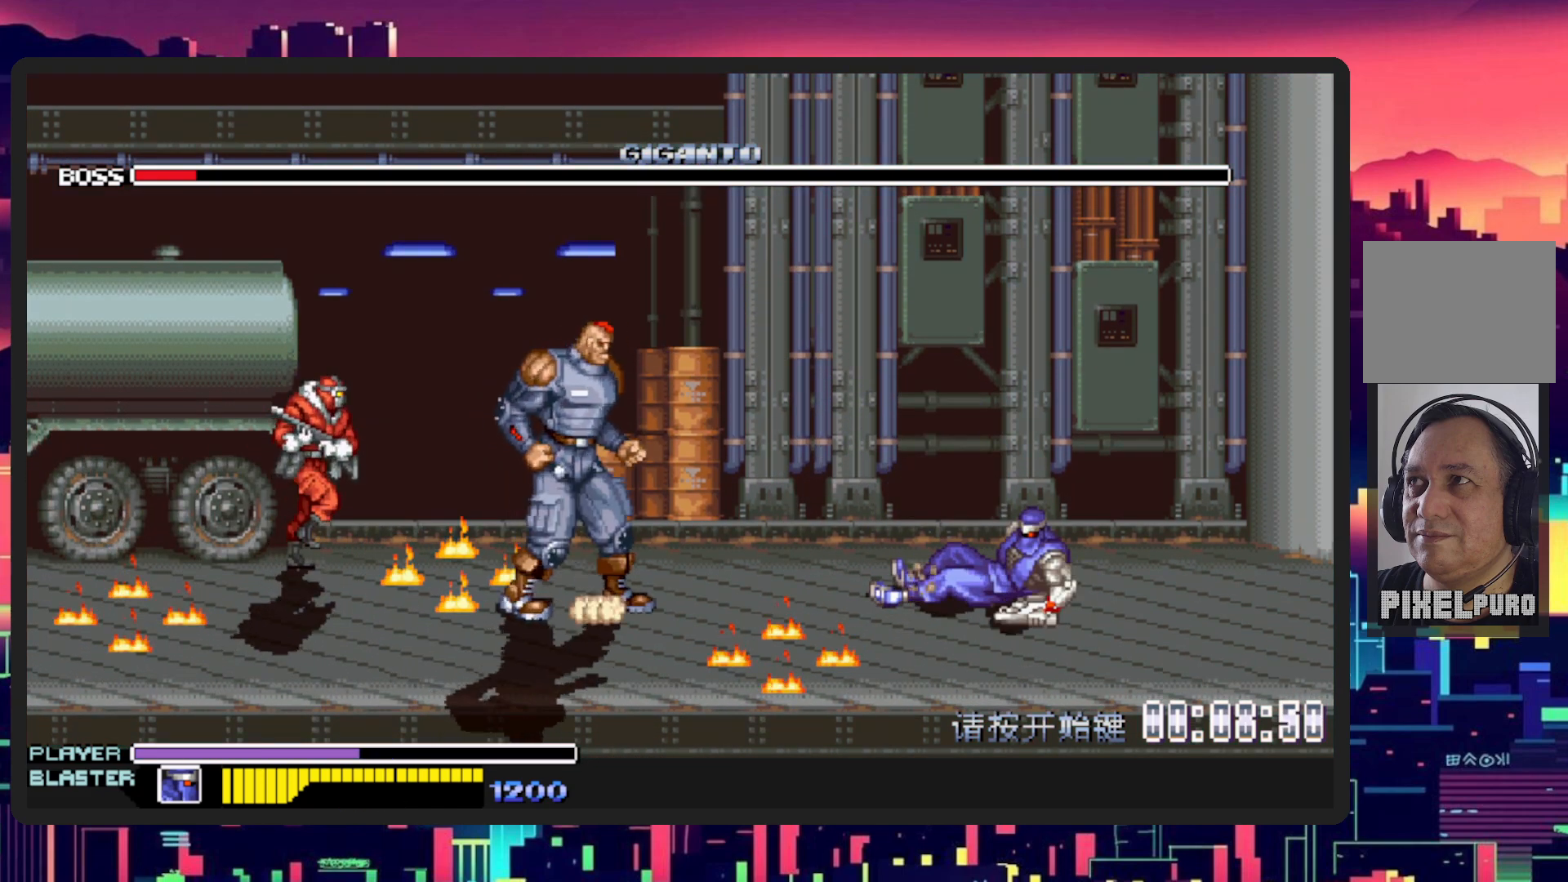
{"buttons": ["L1", "DPAD_DOWN", "DPAD_LEFT"], "events": [[467, "DPAD_DOWN", "down"], [484, "L1", "down"]]}
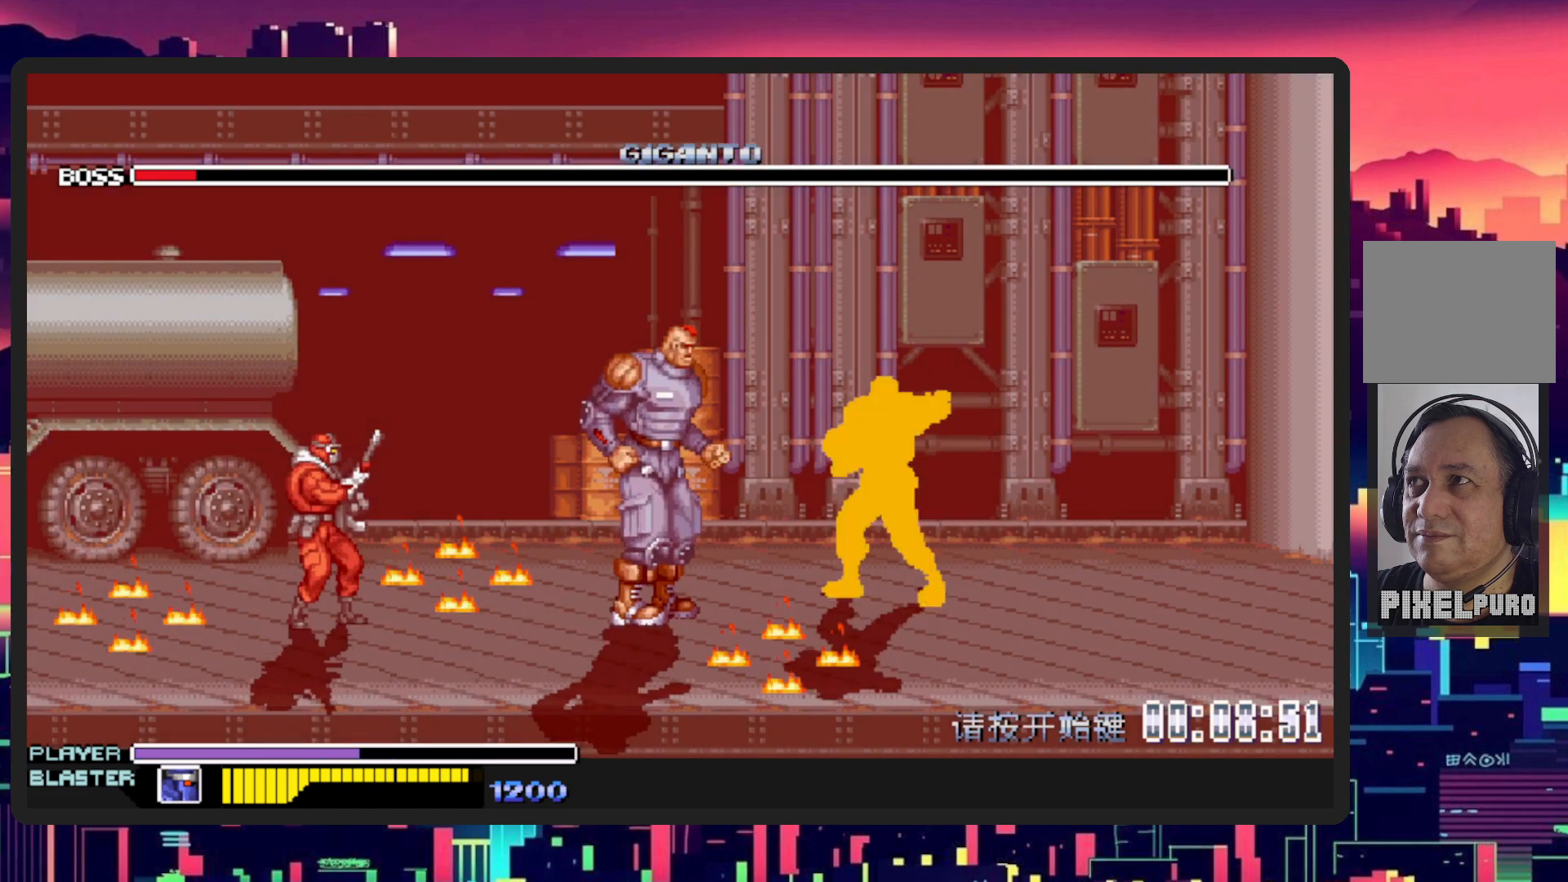
{"buttons": ["DPAD_LEFT"], "events": [[66, "Y", "down"], [116, "Y", "up"], [183, "DPAD_DOWN", "up"], [283, "Y", "down"], [317, "DPAD_DOWN", "down"], [350, "L1", "up"], [400, "DPAD_DOWN", "up"], [467, "Y", "up"]]}
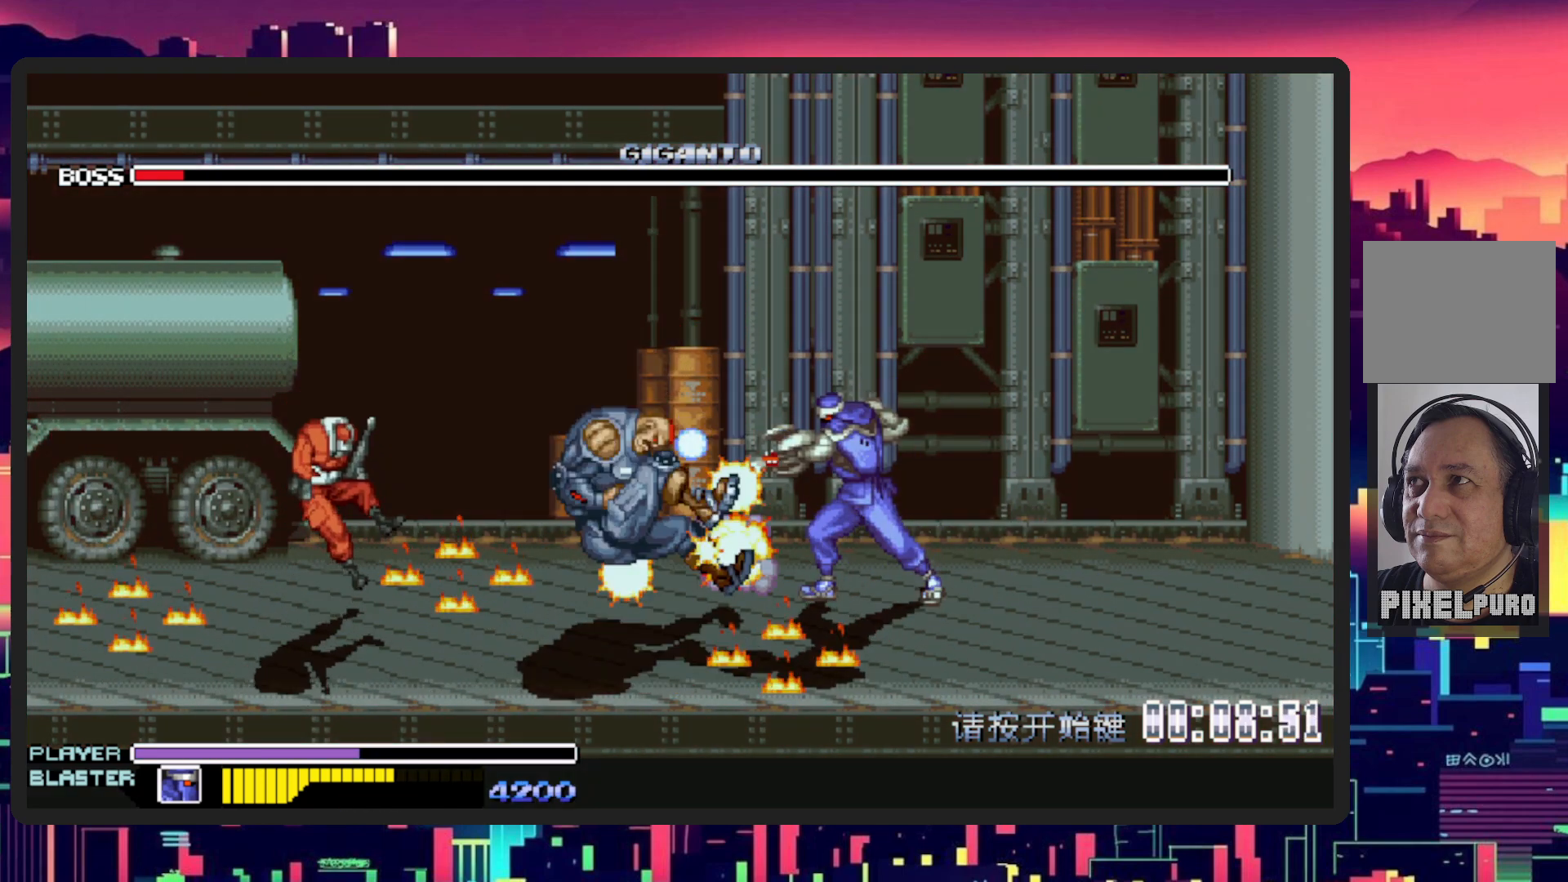
{"buttons": [], "events": [[484, "DPAD_LEFT", "up"]]}